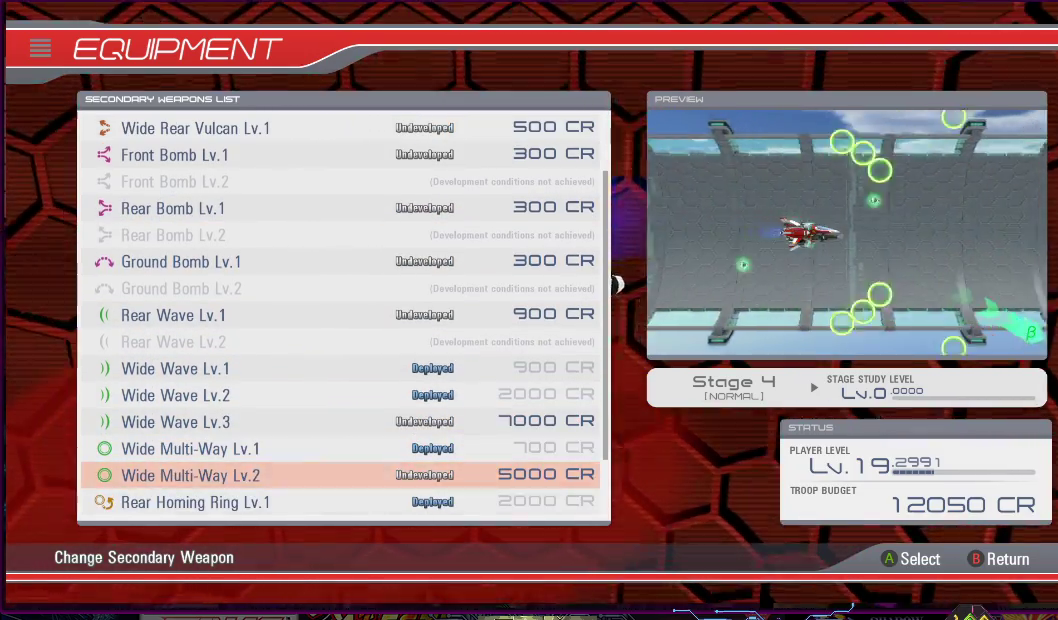
Gameplay with a controller (PlayStation layout); each line is a JSON object with the inputs held at the frame after it. "events" lists button and stick changes between this image and that frame as [ms after this image, input, new state], when the widget could be followed in between. Not read: L3 R3 left_stick.
{"buttons": [], "right_stick": "center", "events": []}
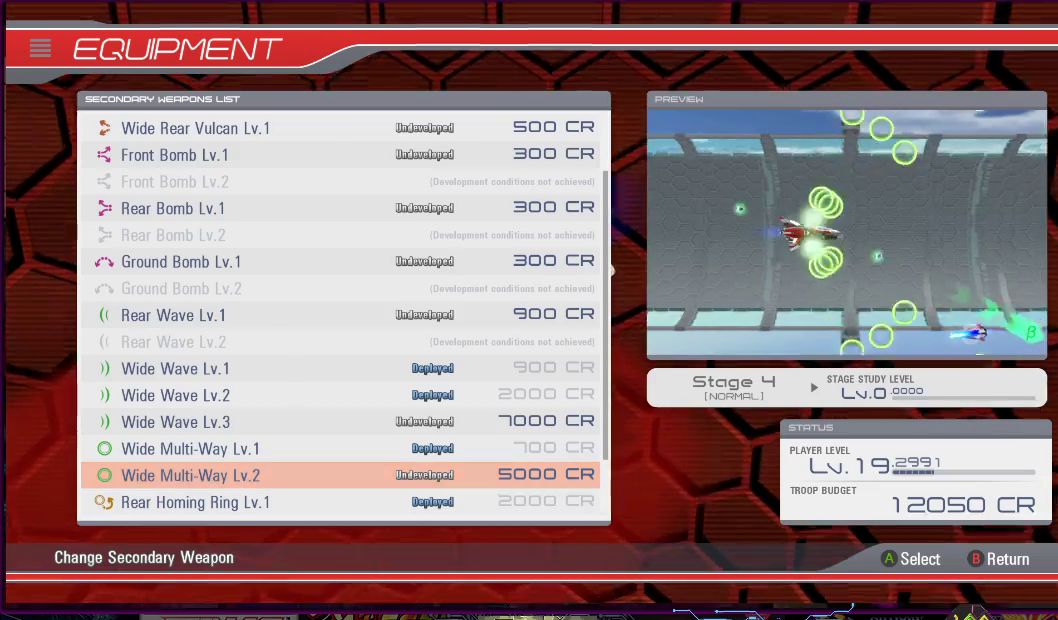
{"buttons": [], "right_stick": "center", "events": []}
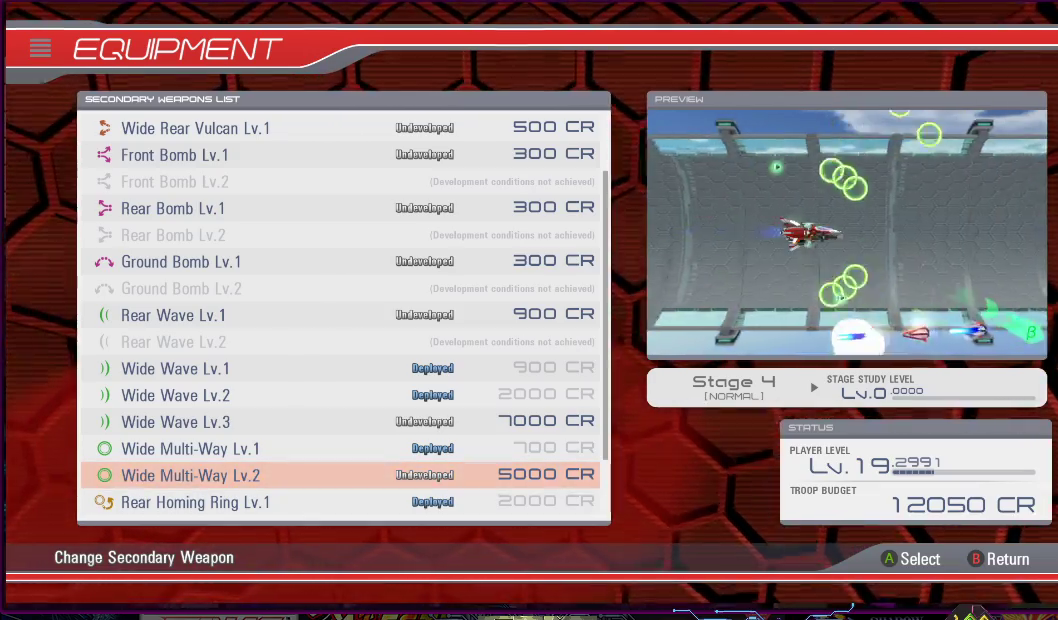
{"buttons": [], "right_stick": "center", "events": []}
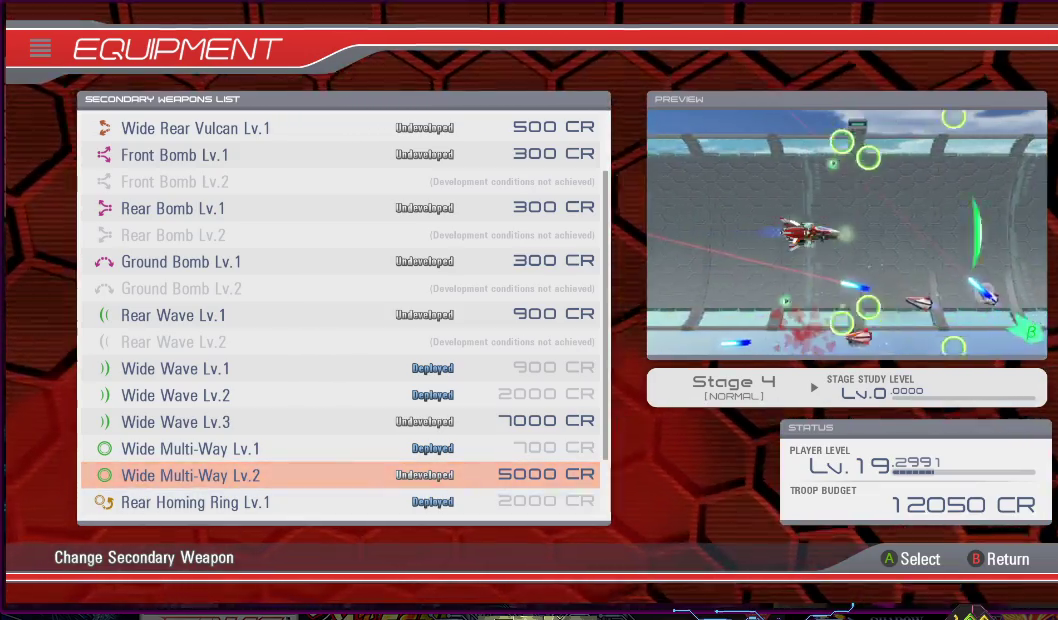
{"buttons": [], "right_stick": "center", "events": [[83, "CIRCLE", "down"], [150, "CIRCLE", "up"]]}
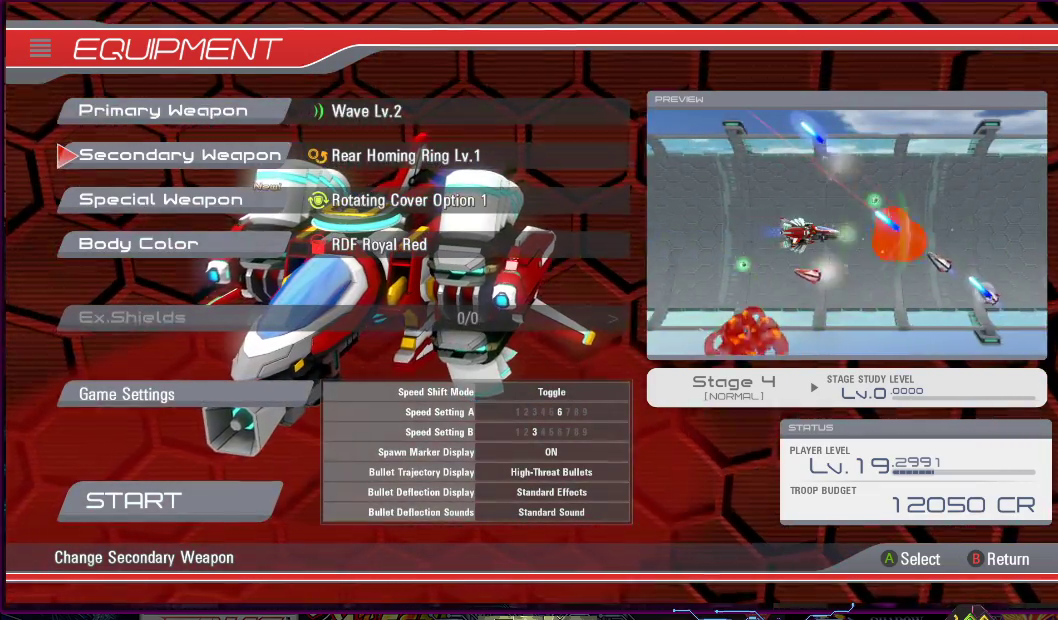
{"buttons": [], "right_stick": "center", "events": [[350, "DPAD_UP", "down"], [450, "DPAD_UP", "up"]]}
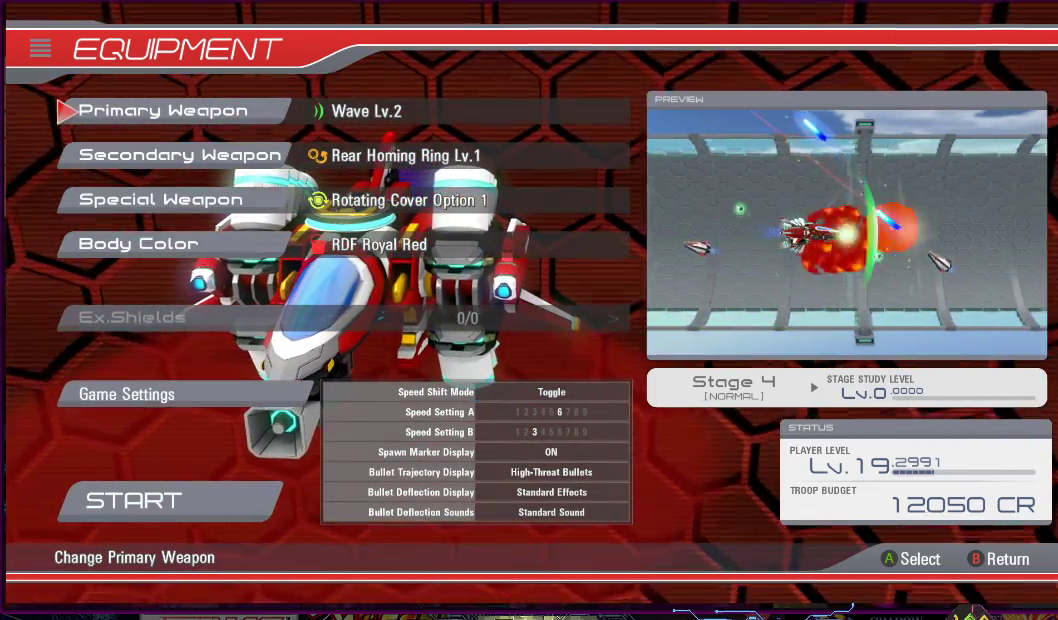
{"buttons": [], "right_stick": "center", "events": [[267, "CROSS", "down"], [400, "CROSS", "up"]]}
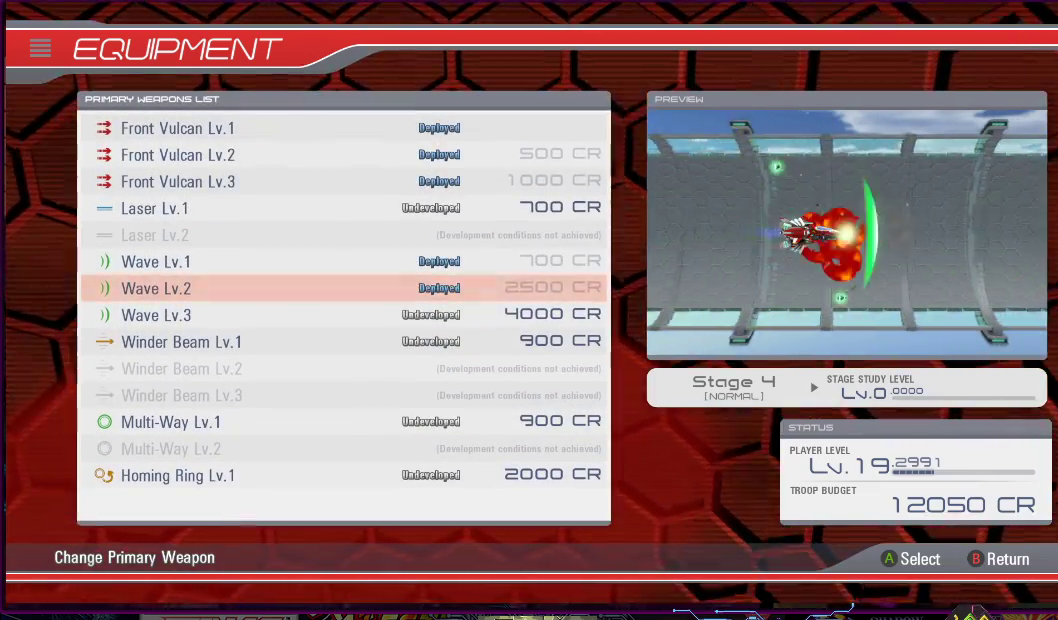
{"buttons": [], "right_stick": "center", "events": []}
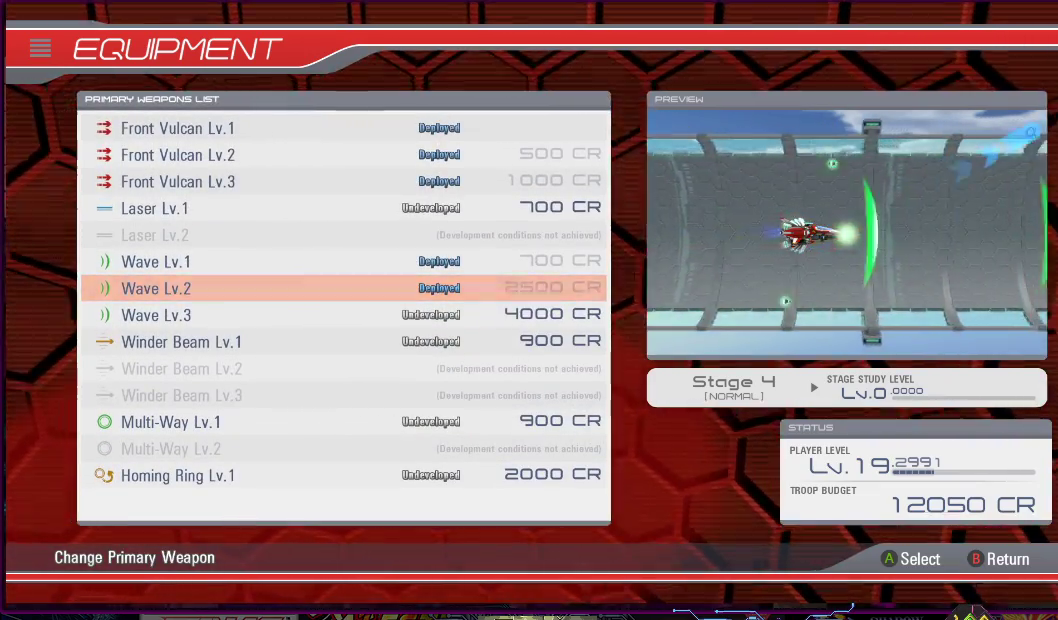
{"buttons": ["DPAD_DOWN"], "right_stick": "center", "events": [[450, "DPAD_DOWN", "down"]]}
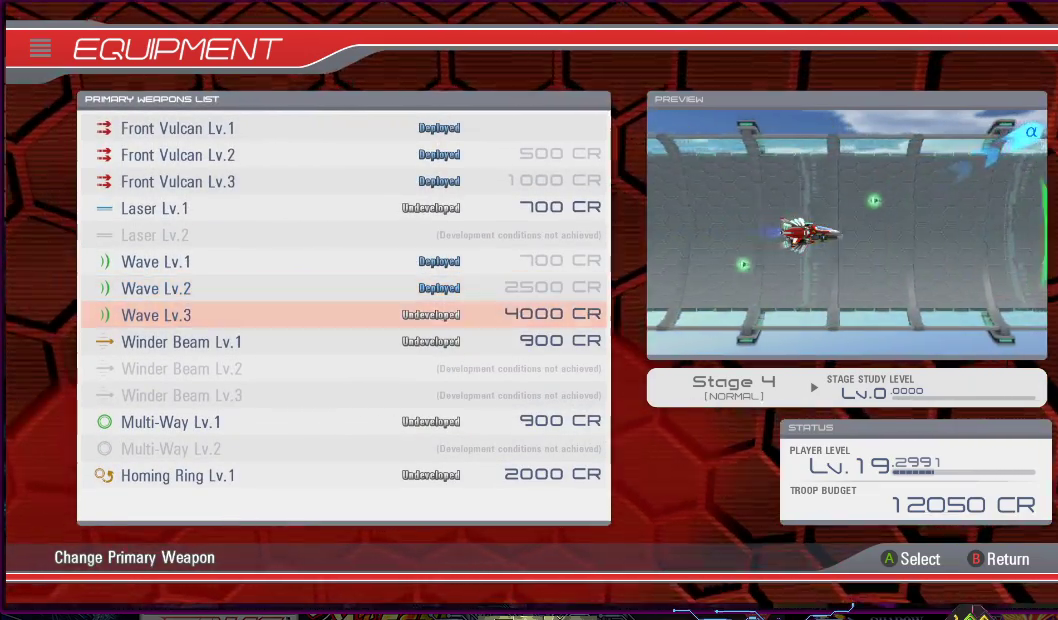
{"buttons": [], "right_stick": "center", "events": [[50, "DPAD_DOWN", "up"]]}
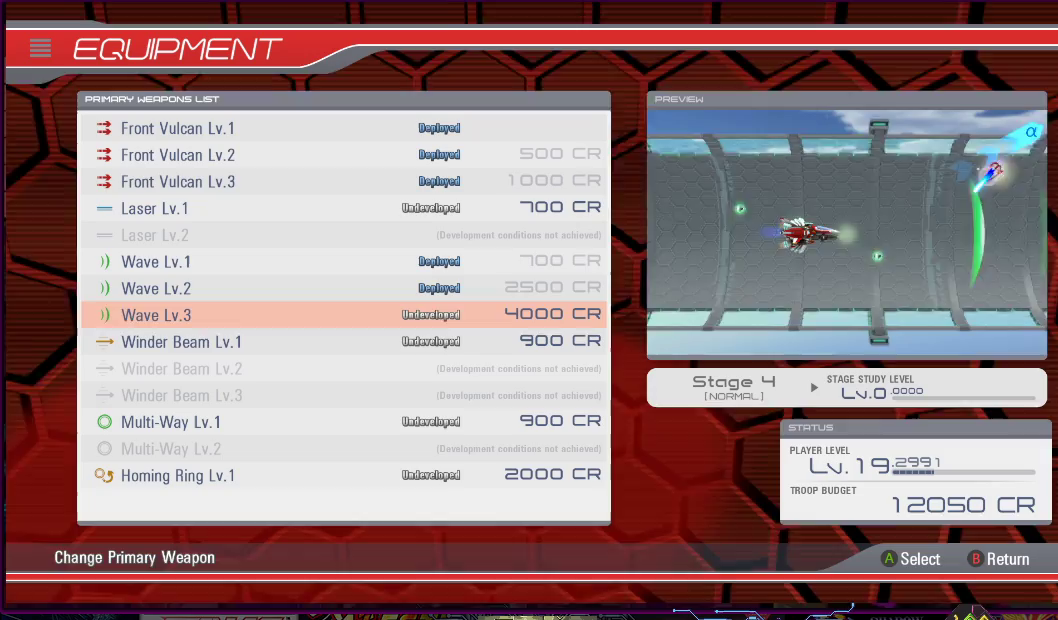
{"buttons": [], "right_stick": "center", "events": []}
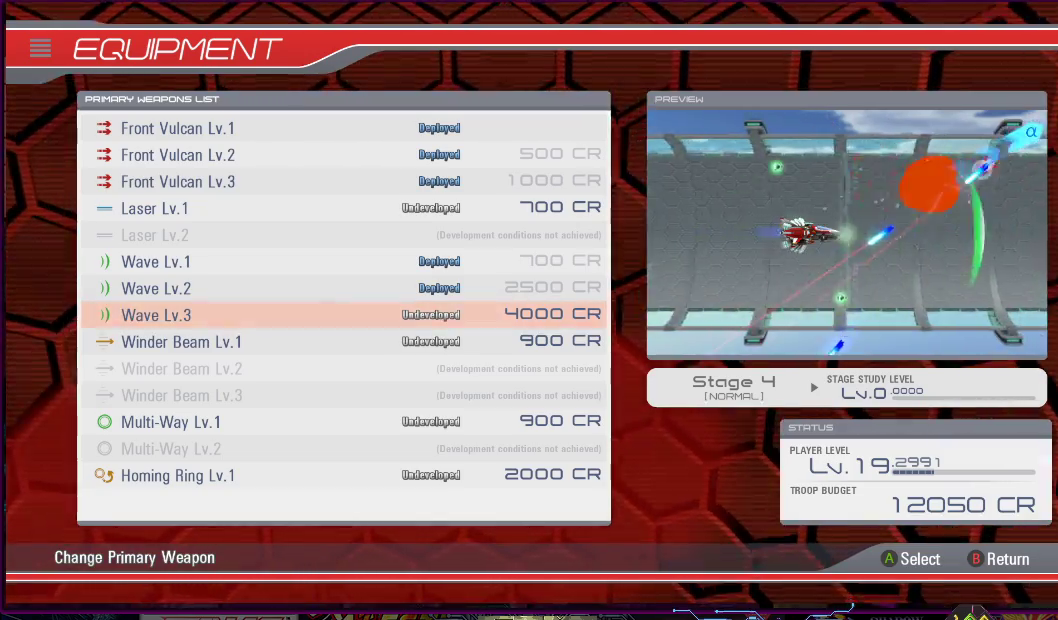
{"buttons": [], "right_stick": "center", "events": []}
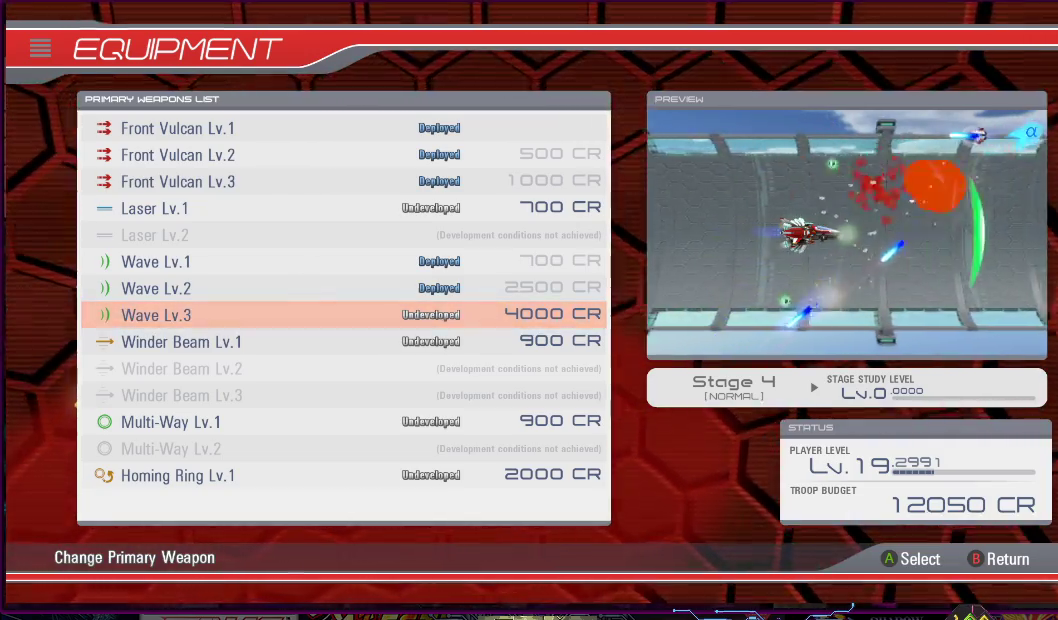
{"buttons": ["DPAD_DOWN"], "right_stick": "center", "events": [[133, "DPAD_DOWN", "down"], [217, "DPAD_DOWN", "up"], [300, "DPAD_DOWN", "down"], [383, "DPAD_DOWN", "up"], [467, "DPAD_DOWN", "down"]]}
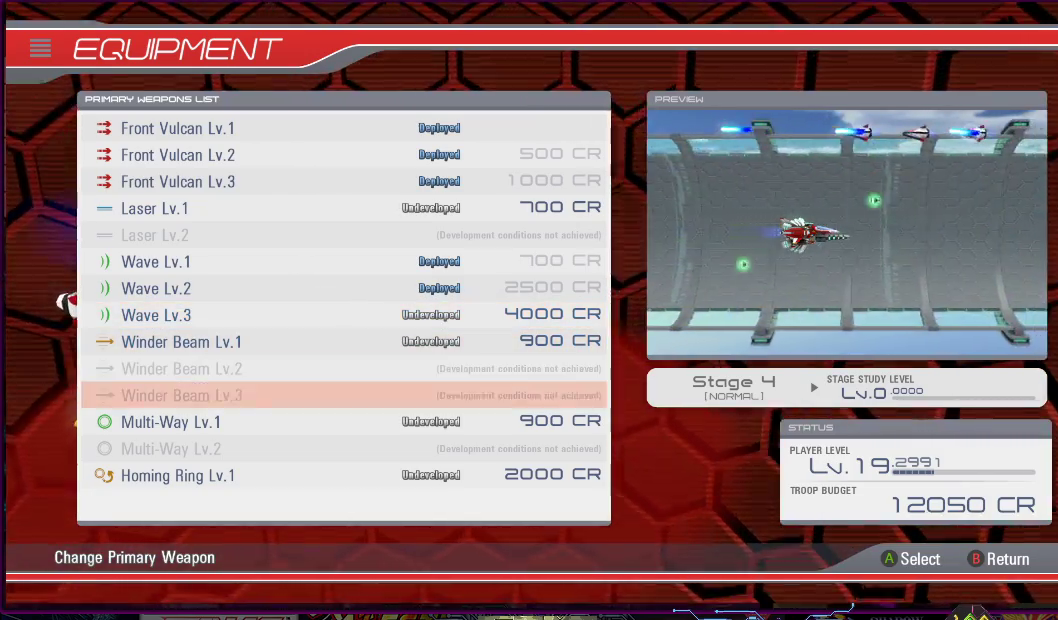
{"buttons": [], "right_stick": "center", "events": [[50, "DPAD_DOWN", "up"], [133, "DPAD_DOWN", "down"], [233, "DPAD_DOWN", "up"], [333, "DPAD_DOWN", "down"], [433, "DPAD_DOWN", "up"]]}
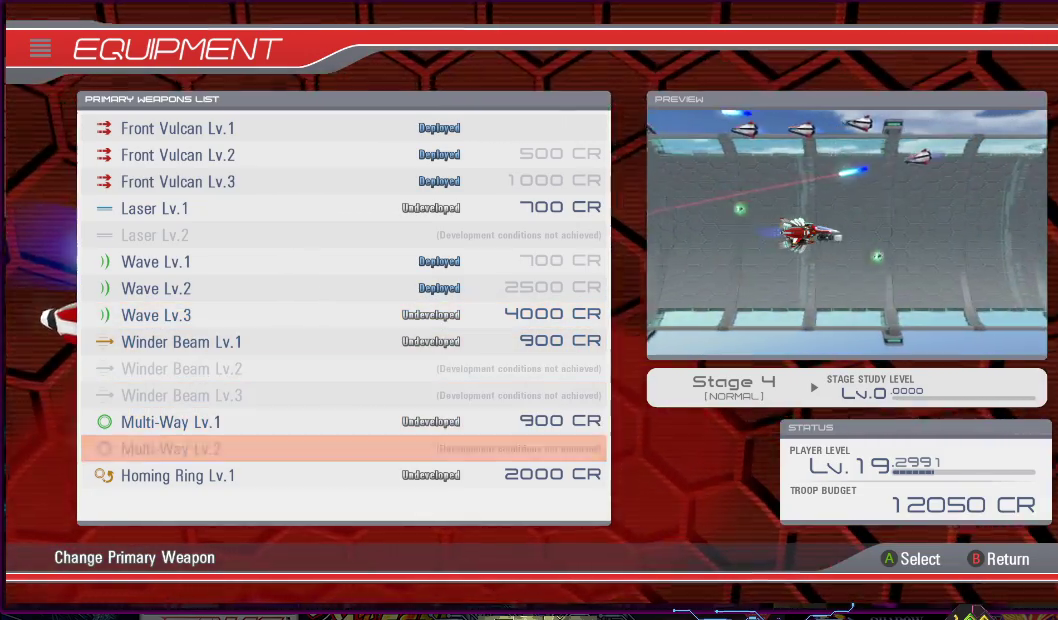
{"buttons": [], "right_stick": "center", "events": [[33, "DPAD_DOWN", "down"], [133, "DPAD_DOWN", "up"]]}
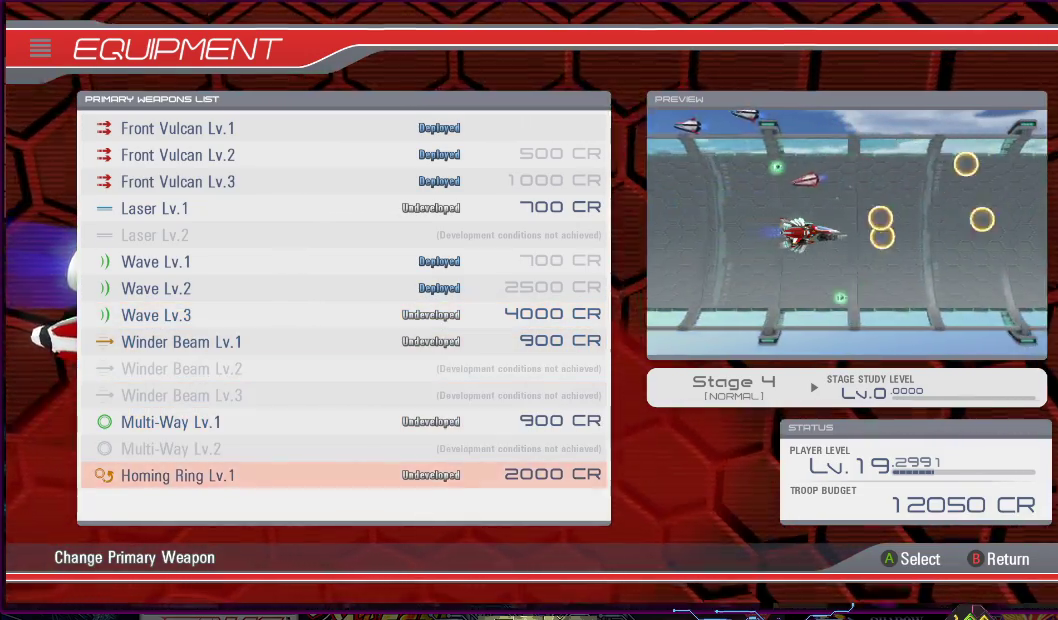
{"buttons": [], "right_stick": "center", "events": [[100, "DPAD_DOWN", "down"], [217, "DPAD_DOWN", "up"]]}
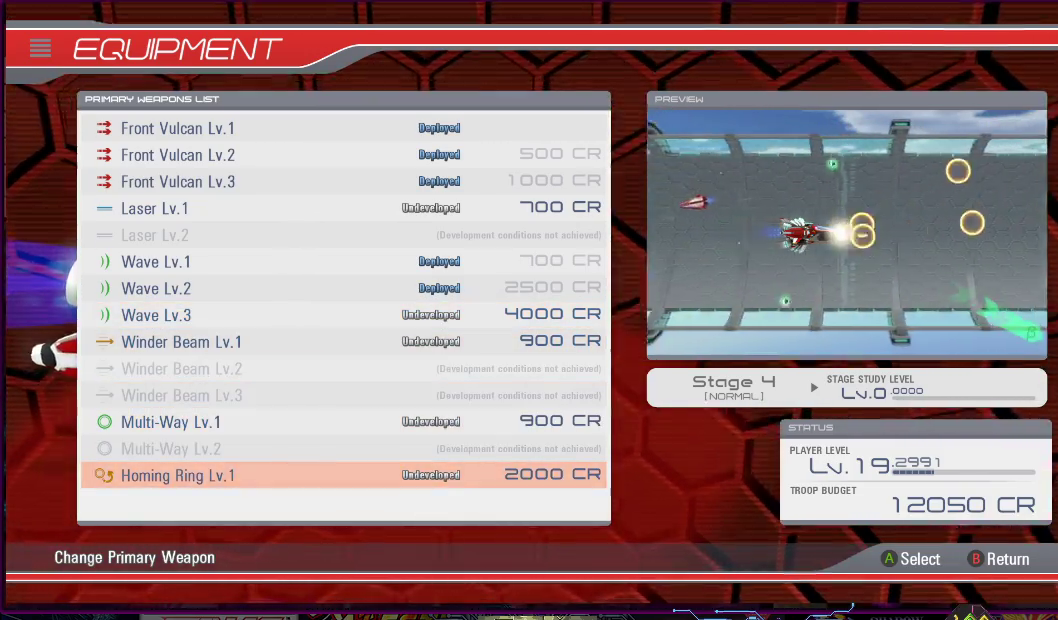
{"buttons": [], "right_stick": "center", "events": []}
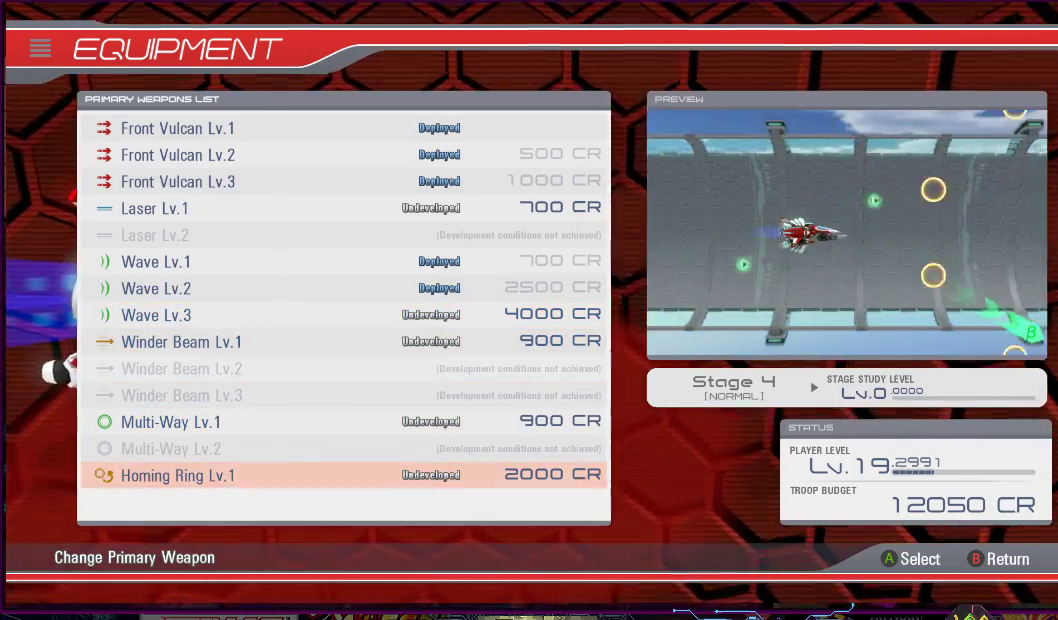
{"buttons": [], "right_stick": "center", "events": []}
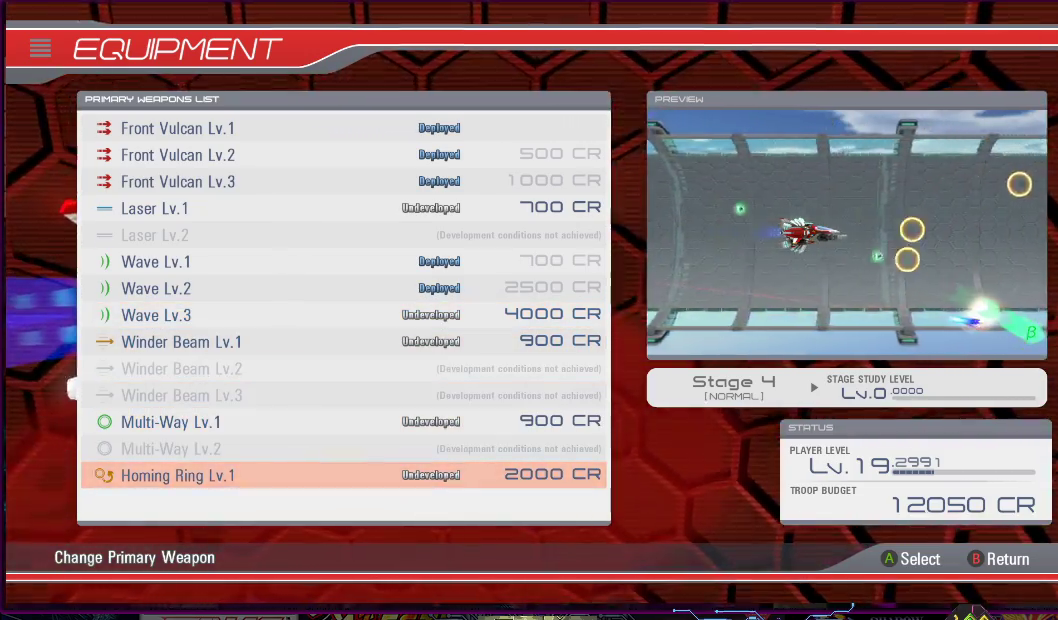
{"buttons": [], "right_stick": "center", "events": []}
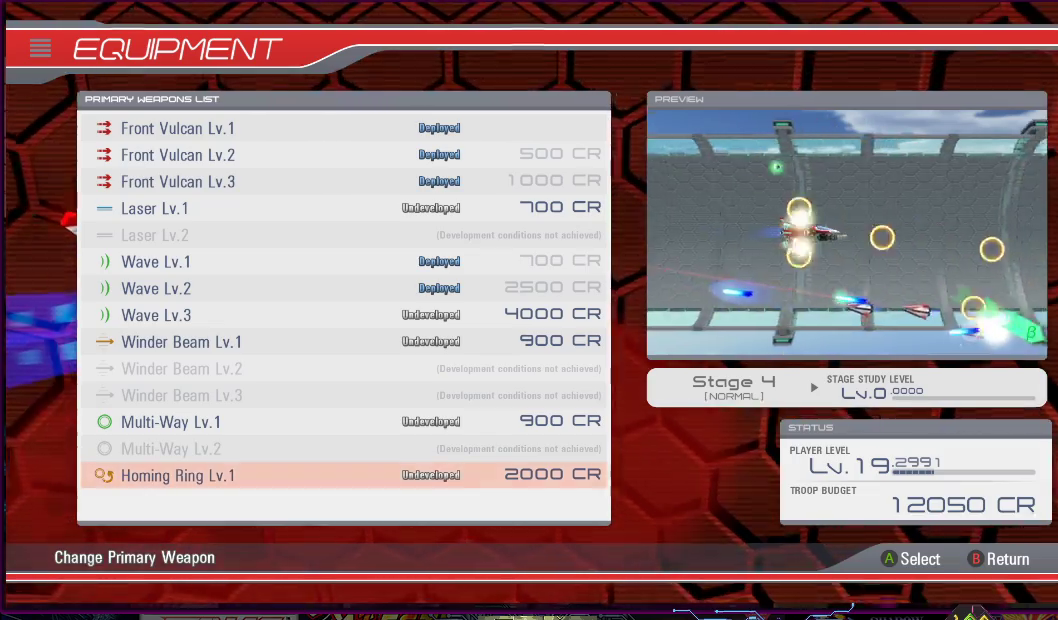
{"buttons": [], "right_stick": "center", "events": [[167, "DPAD_UP", "down"], [267, "DPAD_UP", "up"], [383, "DPAD_UP", "down"], [483, "DPAD_UP", "up"]]}
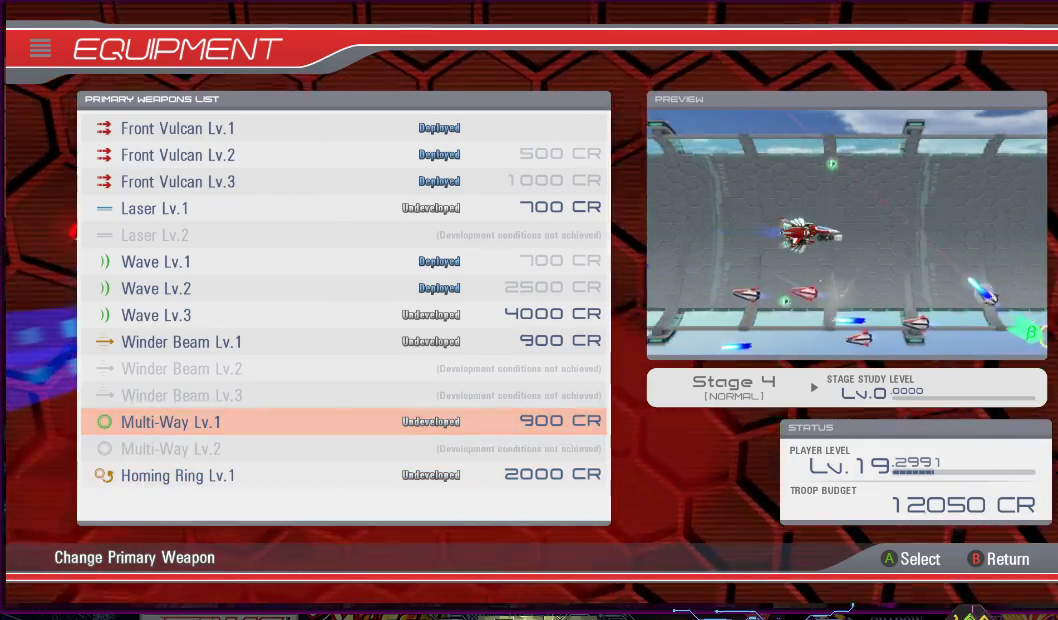
{"buttons": ["DPAD_UP"], "right_stick": "center", "events": [[67, "DPAD_UP", "down"], [167, "DPAD_UP", "up"], [283, "DPAD_UP", "down"], [367, "DPAD_UP", "up"], [467, "DPAD_UP", "down"]]}
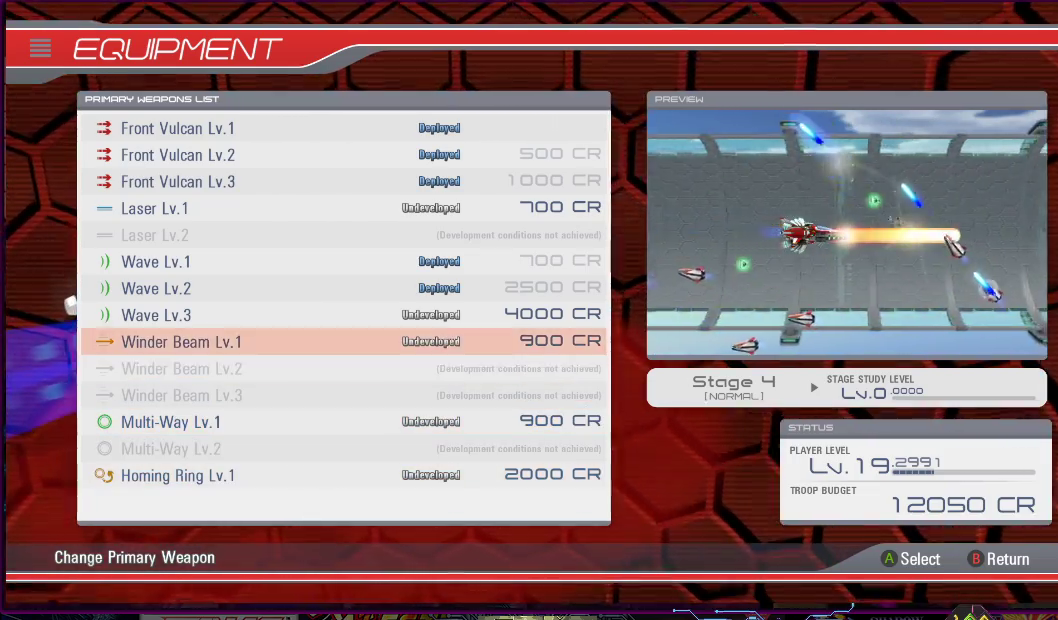
{"buttons": [], "right_stick": "center", "events": [[100, "DPAD_UP", "up"], [200, "DPAD_UP", "down"], [267, "DPAD_UP", "up"]]}
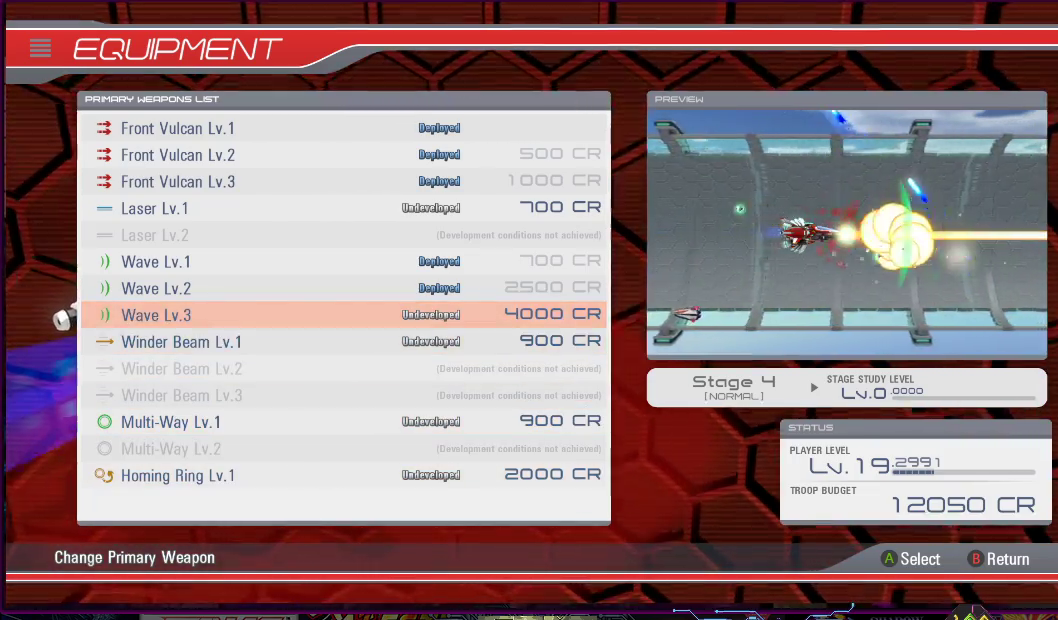
{"buttons": [], "right_stick": "center", "events": [[350, "CROSS", "down"], [450, "CROSS", "up"]]}
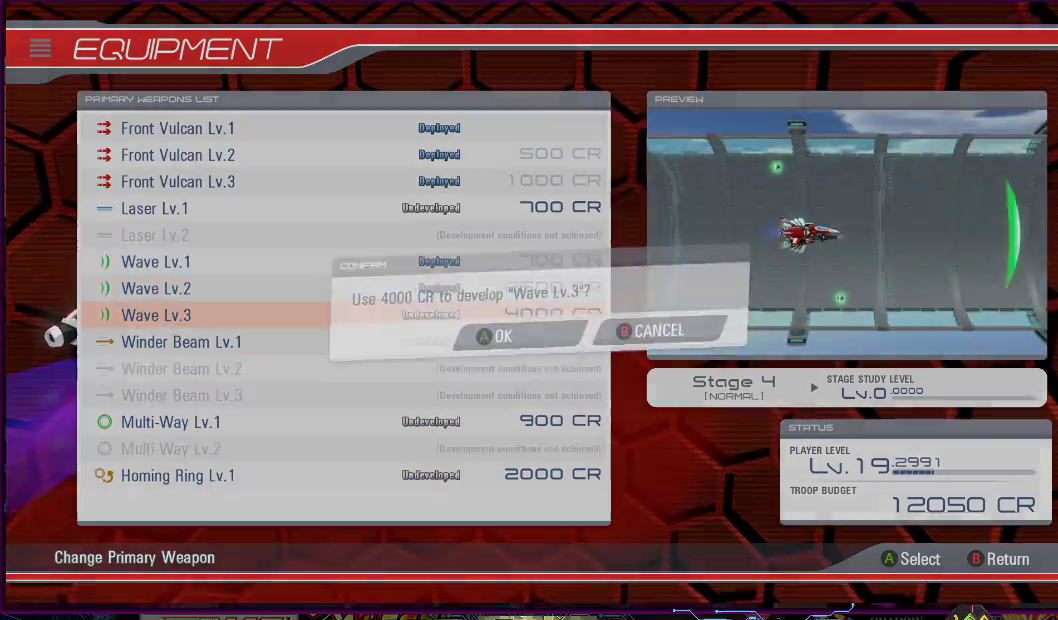
{"buttons": ["CROSS"], "right_stick": "center", "events": [[450, "CROSS", "down"]]}
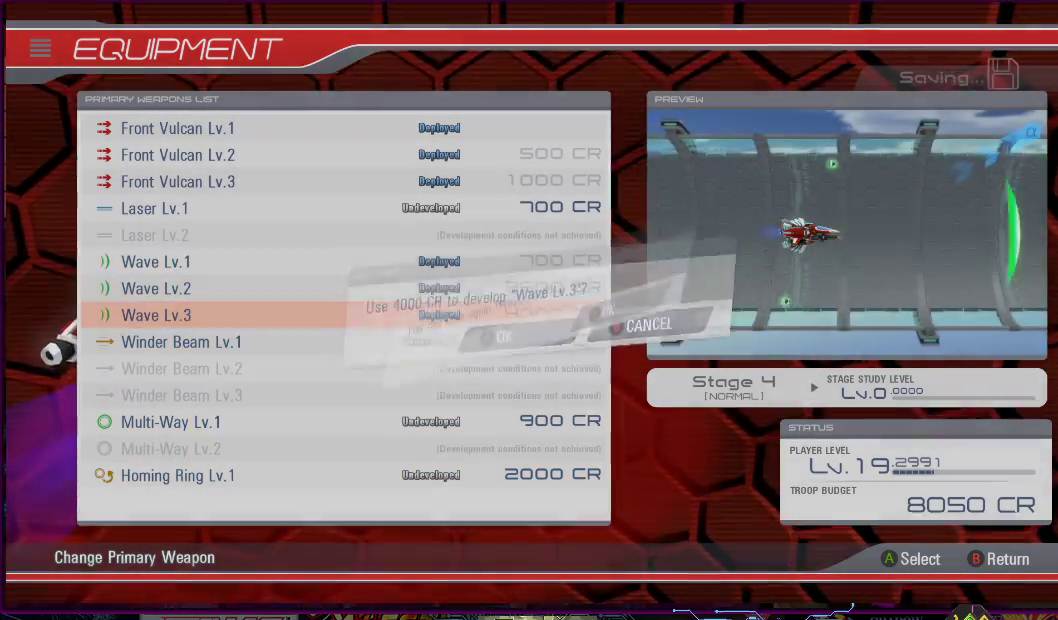
{"buttons": [], "right_stick": "center", "events": [[50, "CROSS", "up"]]}
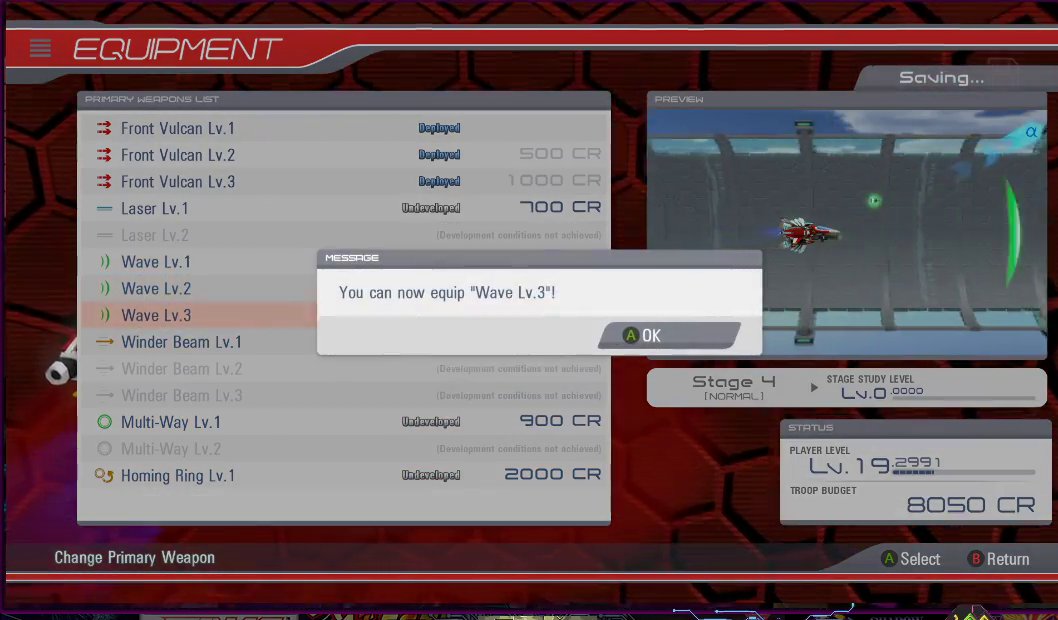
{"buttons": [], "right_stick": "center", "events": [[217, "CROSS", "down"], [333, "CROSS", "up"]]}
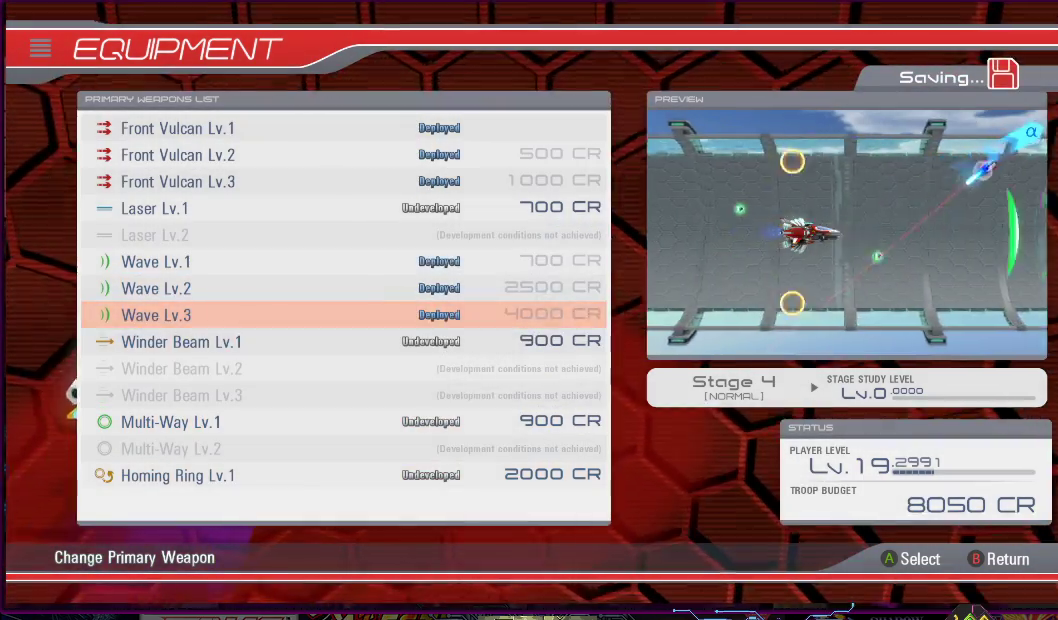
{"buttons": [], "right_stick": "center", "events": [[117, "CIRCLE", "down"], [250, "CIRCLE", "up"]]}
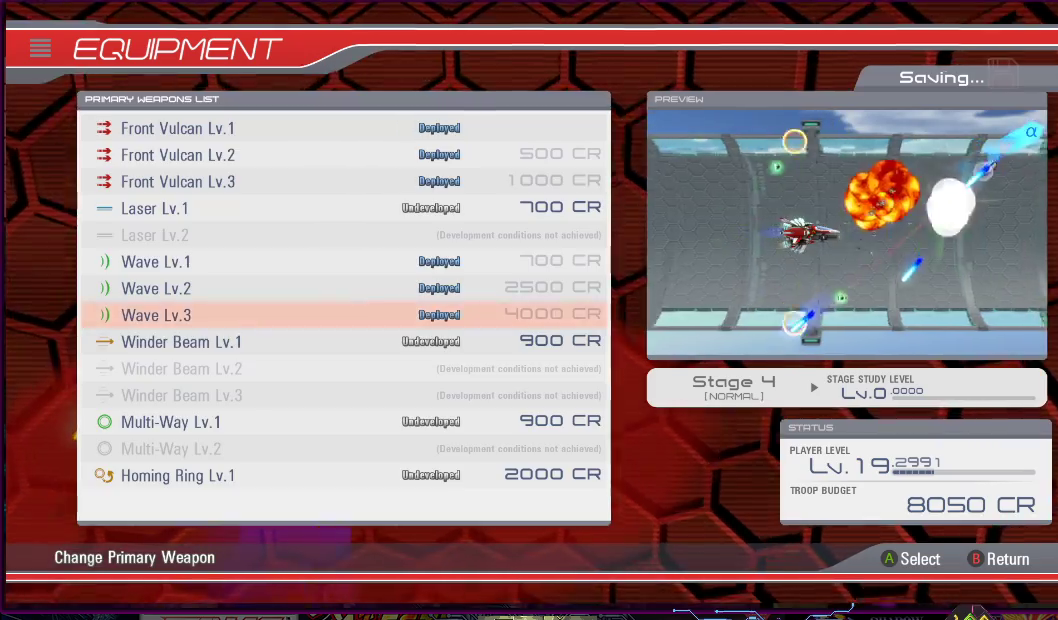
{"buttons": [], "right_stick": "center", "events": [[83, "CIRCLE", "down"], [200, "CIRCLE", "up"]]}
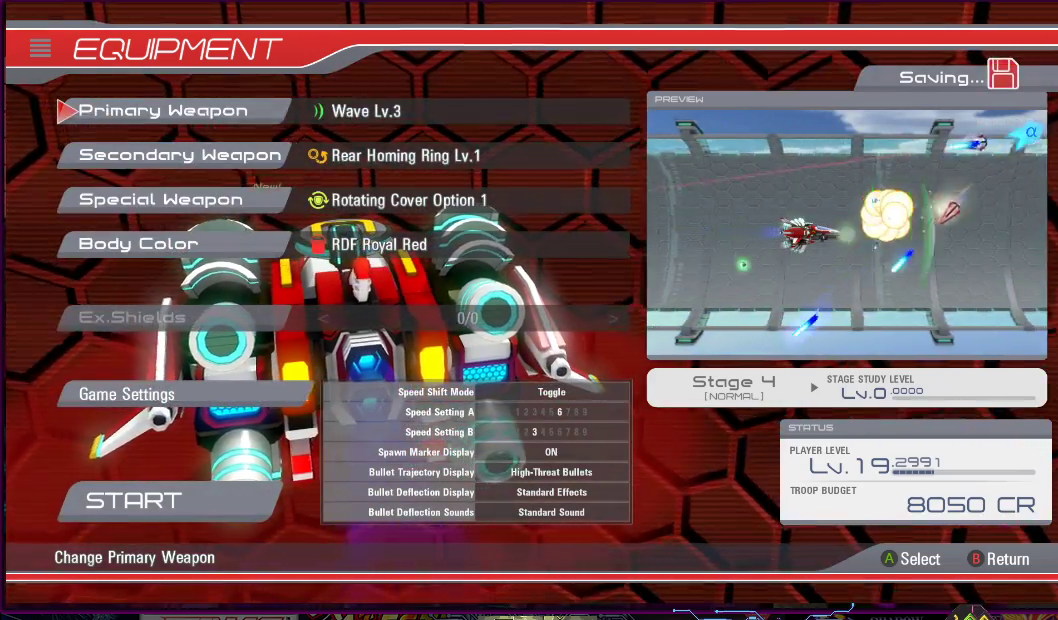
{"buttons": [], "right_stick": "center", "events": [[117, "DPAD_DOWN", "down"], [250, "DPAD_DOWN", "up"], [367, "DPAD_DOWN", "down"], [500, "DPAD_DOWN", "up"]]}
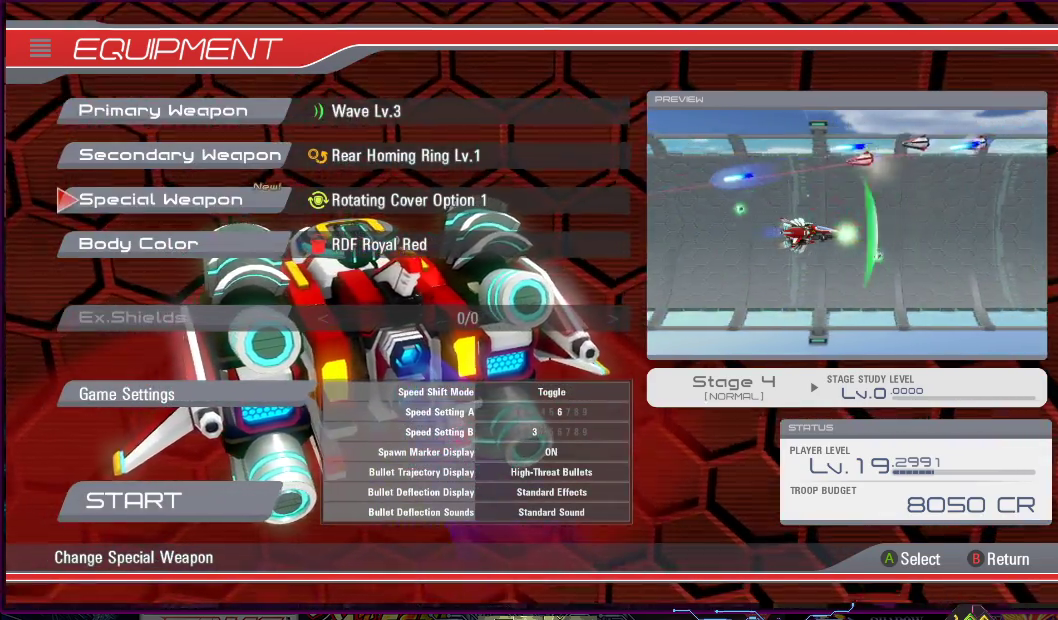
{"buttons": [], "right_stick": "center", "events": [[83, "CROSS", "down"], [233, "CROSS", "up"]]}
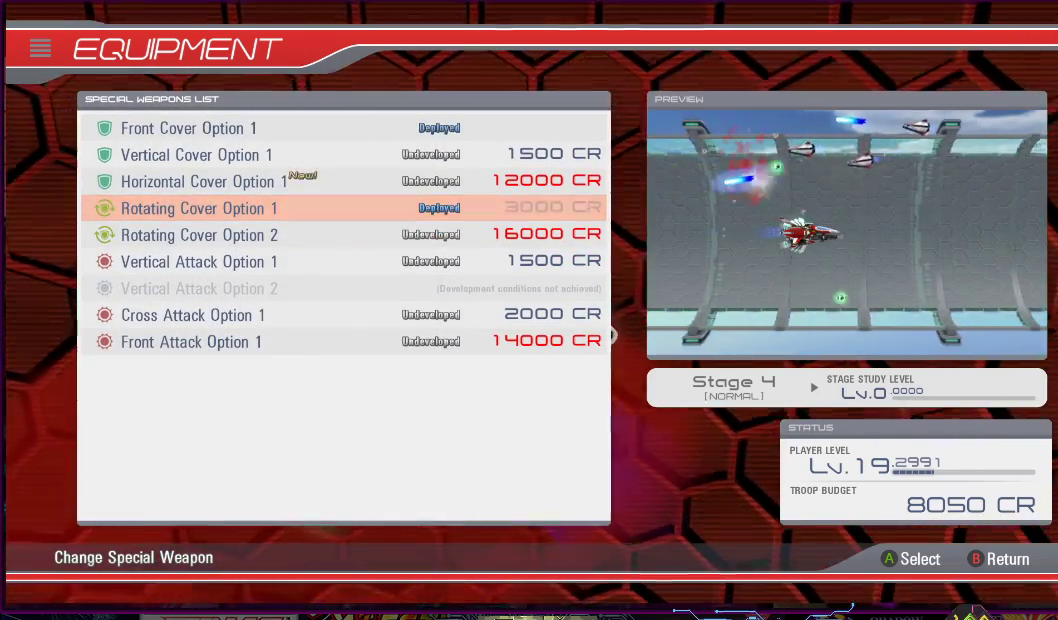
{"buttons": [], "right_stick": "center", "events": [[317, "DPAD_DOWN", "down"], [450, "DPAD_DOWN", "up"]]}